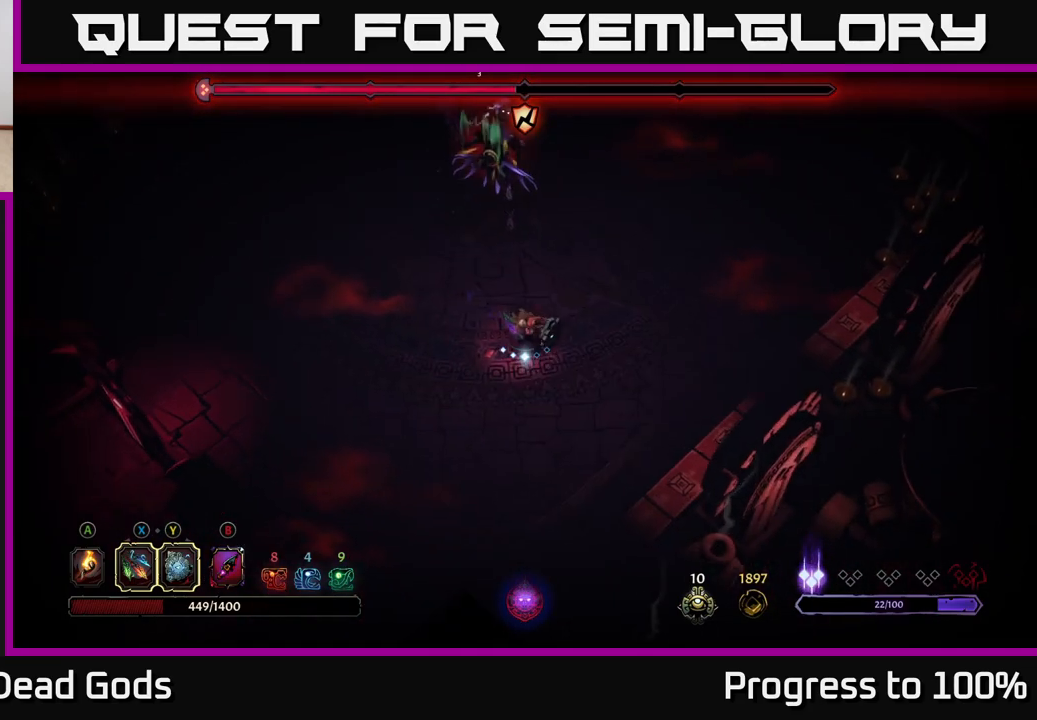
Gameplay with a controller (Xbox layout); each line is a JSON object with the inputs held at the frame after it. "events" lists button and stick changes between this image and that frame as [ms after this image, input, new state], when the widget could be followed in between.
{"buttons": [], "left_stick": "right", "right_stick": "center", "events": [[383, "left_stick", "right"]]}
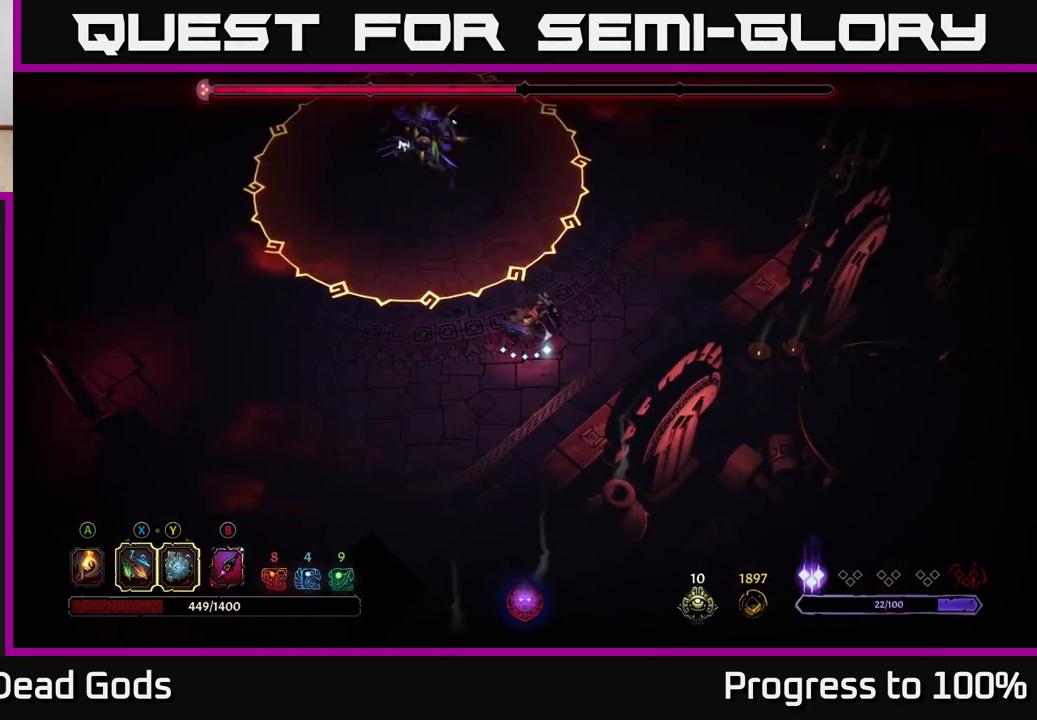
{"buttons": [], "left_stick": "up-left", "right_stick": "center", "events": [[67, "left_stick", "up-left"], [300, "left_stick", "center"], [433, "left_stick", "up-left"]]}
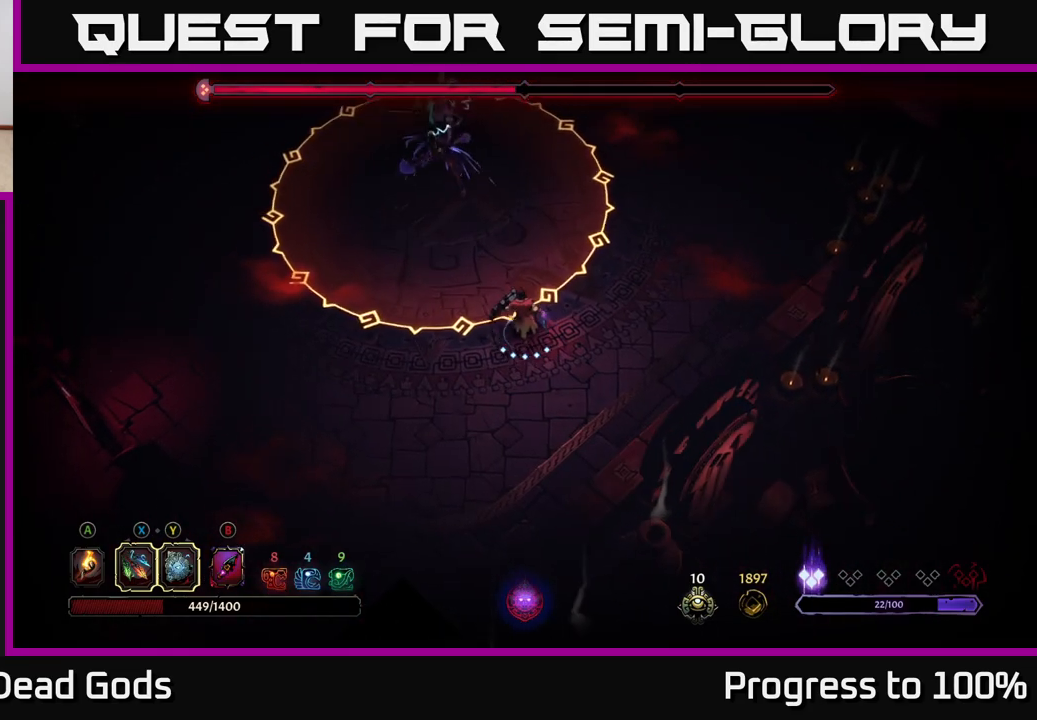
{"buttons": [], "left_stick": "center", "right_stick": "center", "events": [[50, "left_stick", "center"]]}
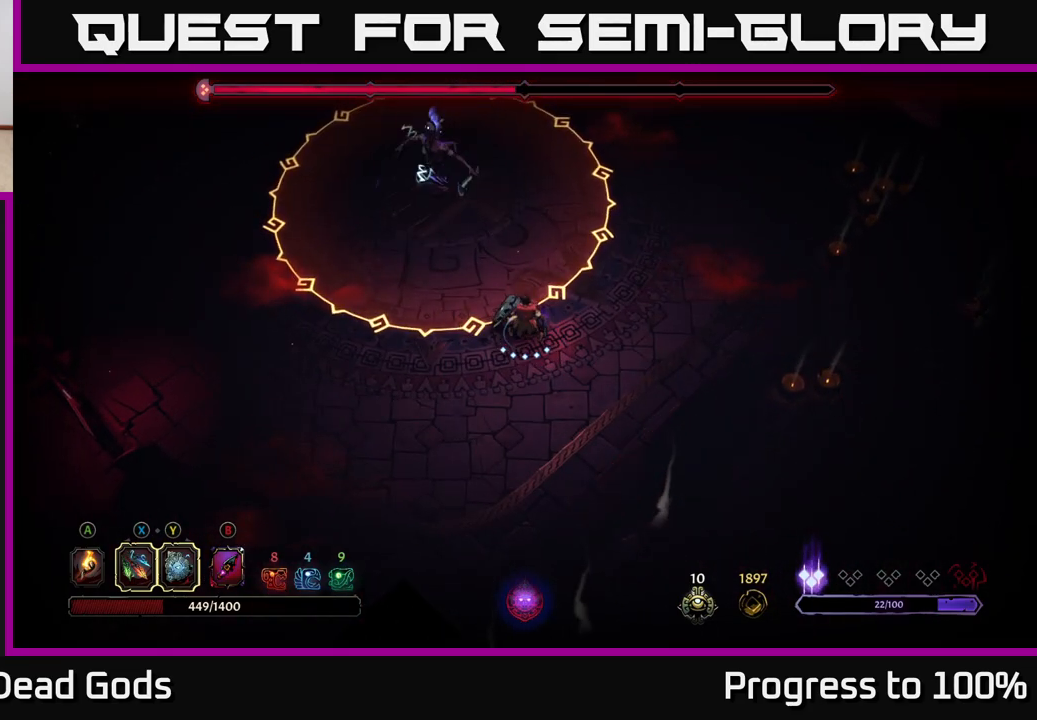
{"buttons": [], "left_stick": "center", "right_stick": "center", "events": []}
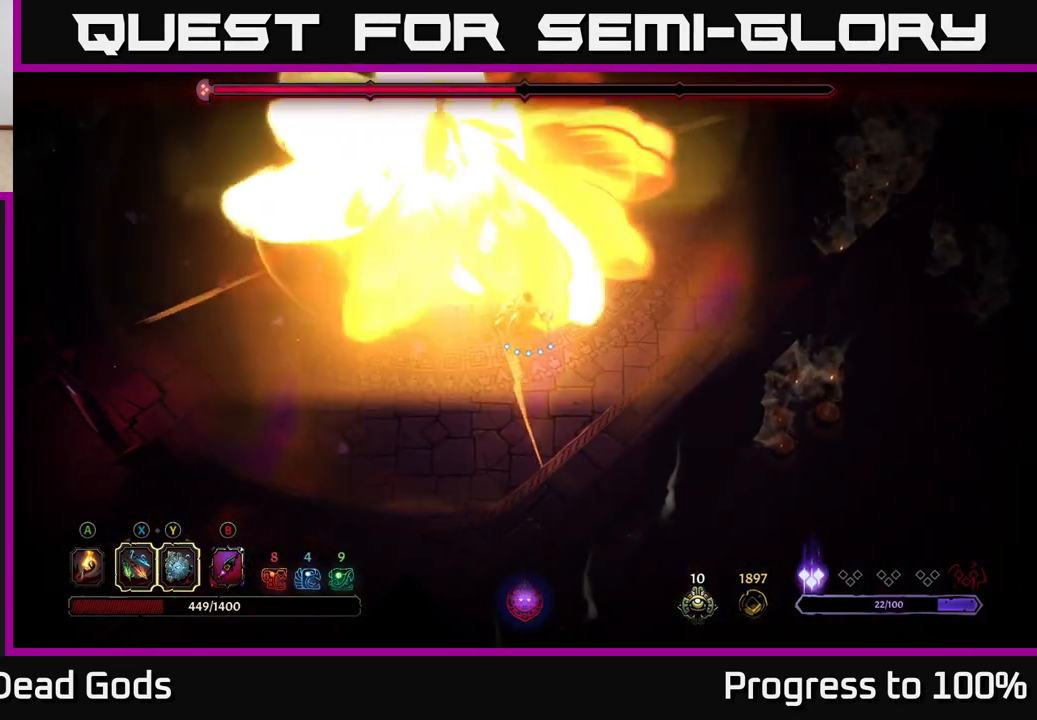
{"buttons": [], "left_stick": "up", "right_stick": "center", "events": [[117, "Y", "down"], [233, "left_stick", "up"], [450, "Y", "up"]]}
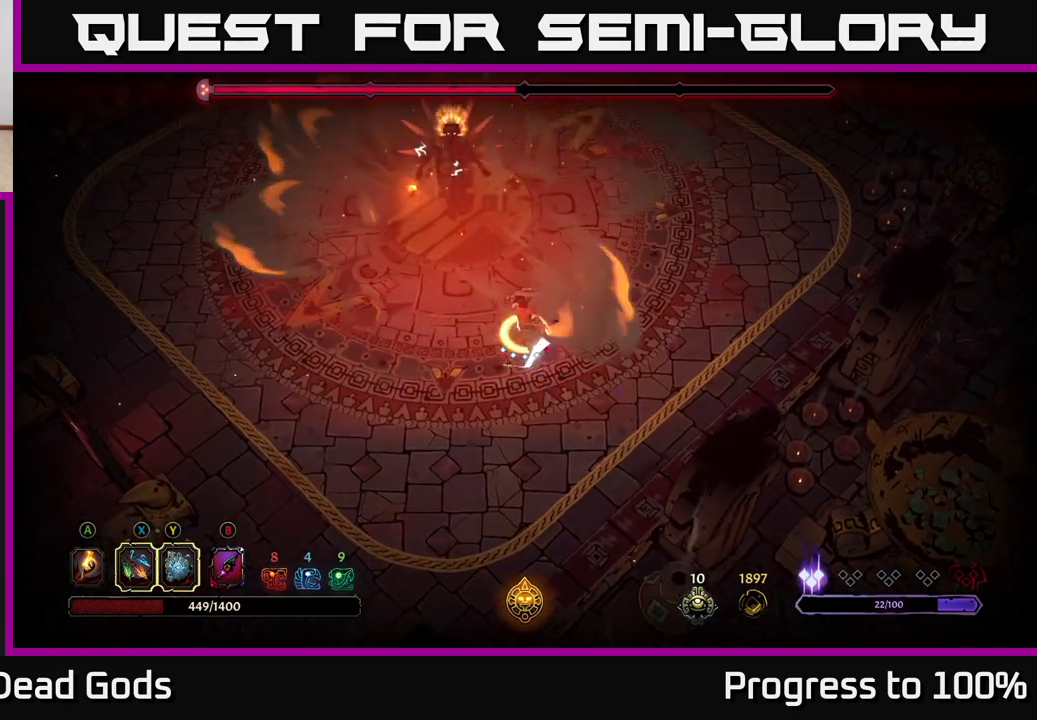
{"buttons": ["X"], "left_stick": "up", "right_stick": "center", "events": [[250, "X", "down"], [317, "X", "up"], [467, "X", "down"]]}
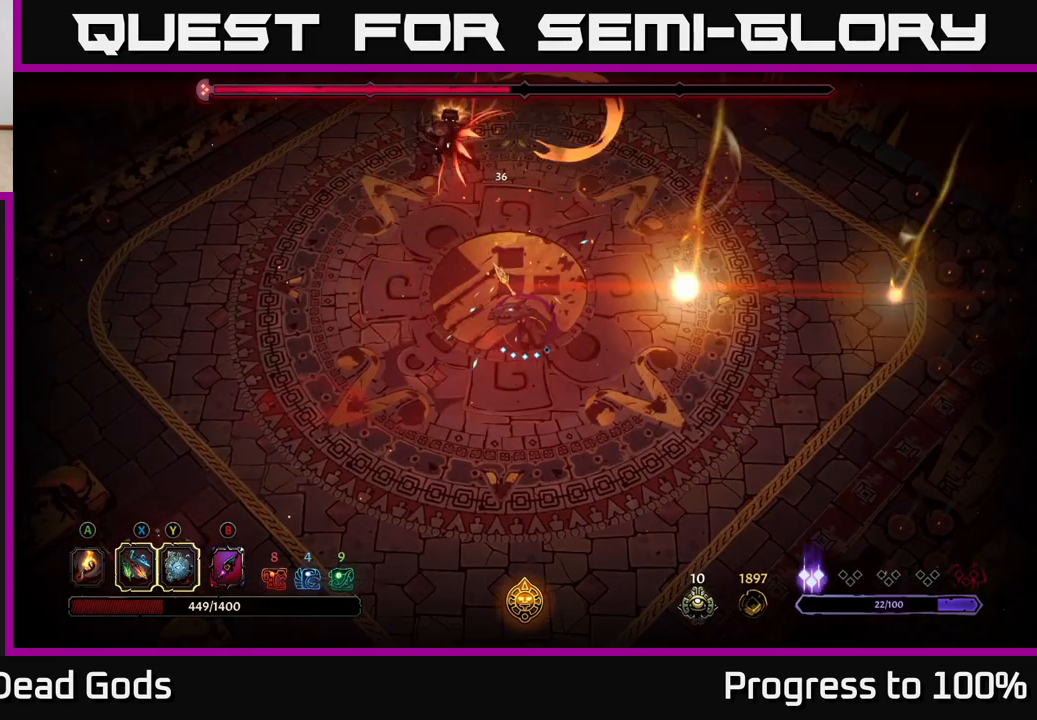
{"buttons": [], "left_stick": "down-left", "right_stick": "center", "events": [[50, "X", "up"], [150, "left_stick", "up-left"], [183, "R2", "down"], [300, "R2", "up"], [333, "left_stick", "left"], [433, "left_stick", "down-left"]]}
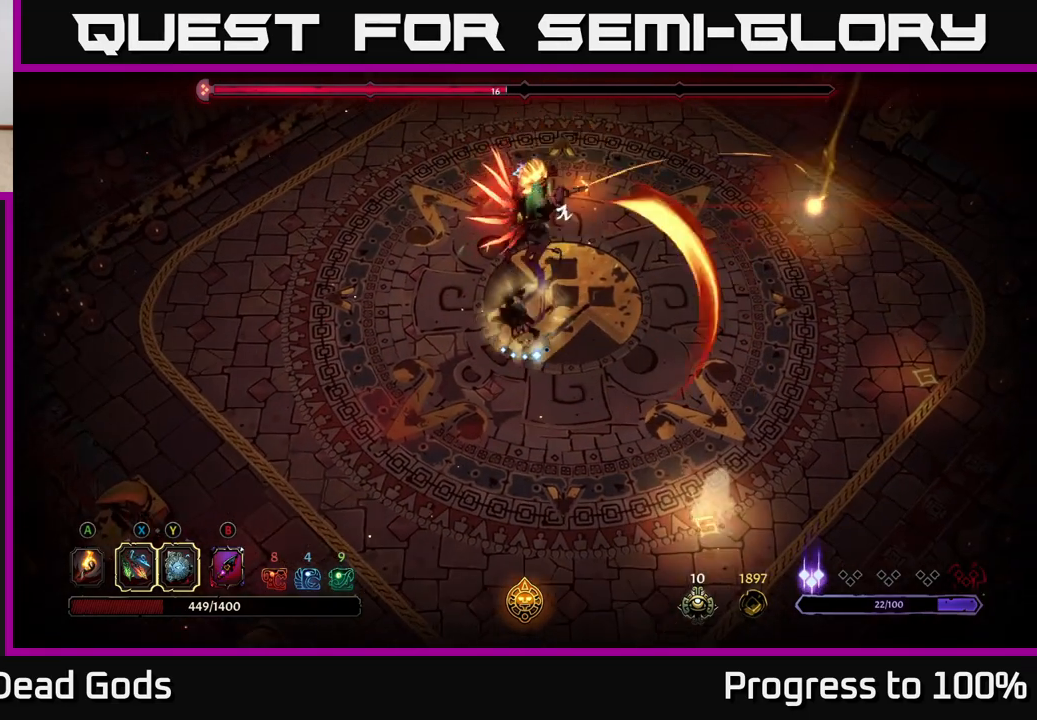
{"buttons": [], "left_stick": "down-left", "right_stick": "center", "events": [[83, "left_stick", "center"], [183, "left_stick", "down-left"]]}
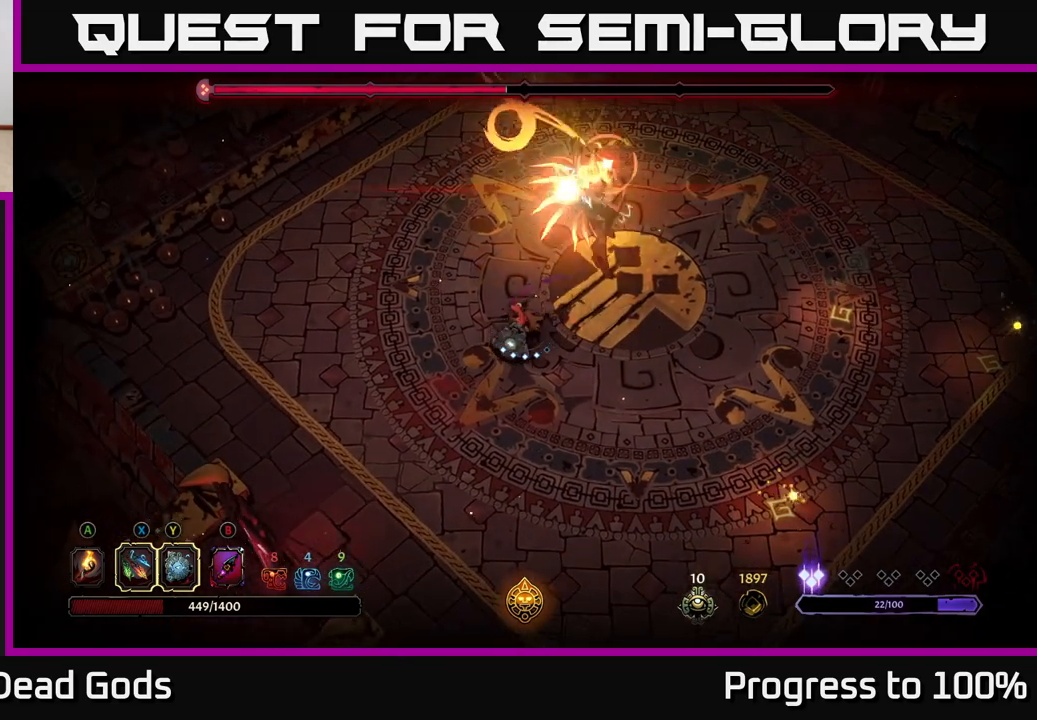
{"buttons": [], "left_stick": "left", "right_stick": "center", "events": [[50, "left_stick", "up-right"], [117, "L2", "down"], [217, "L2", "up"], [217, "left_stick", "down"], [267, "left_stick", "center"], [450, "left_stick", "left"]]}
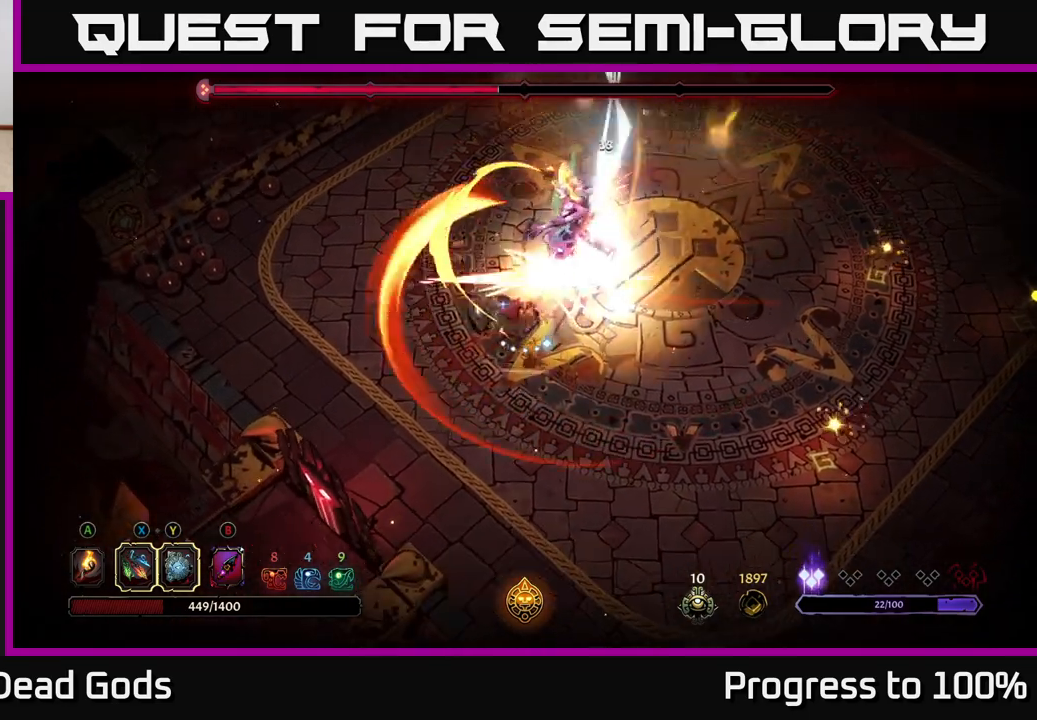
{"buttons": [], "left_stick": "up-right", "right_stick": "center", "events": [[100, "left_stick", "up-right"], [117, "Y", "down"], [483, "Y", "up"]]}
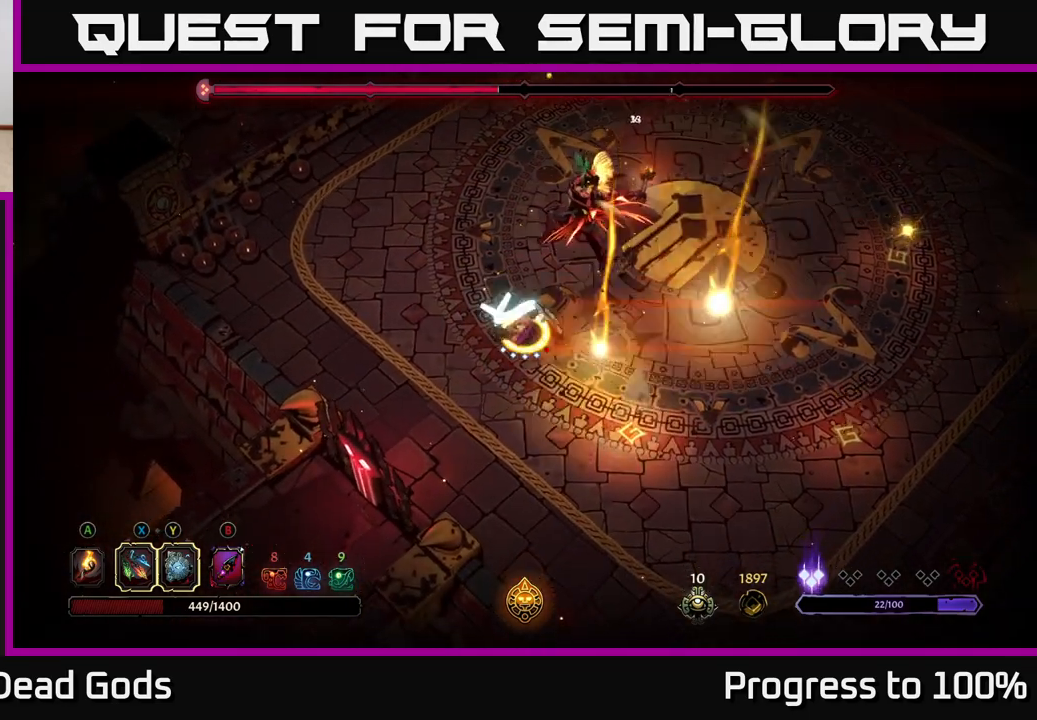
{"buttons": [], "left_stick": "up-right", "right_stick": "center", "events": [[233, "X", "down"], [350, "X", "up"]]}
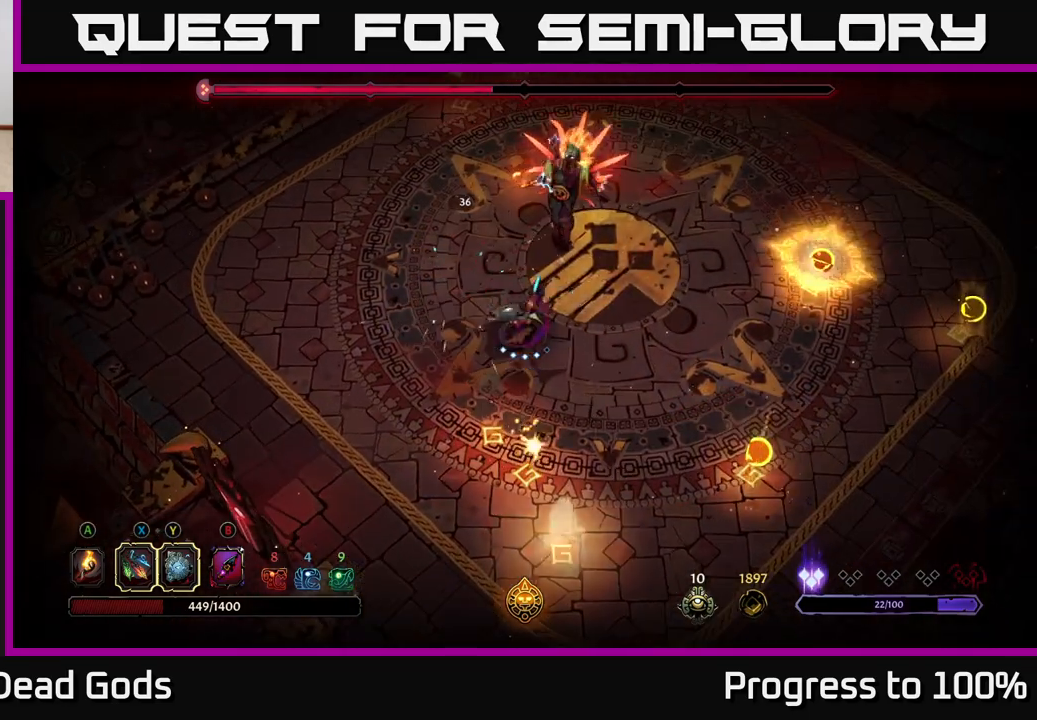
{"buttons": ["X"], "left_stick": "up-right", "right_stick": "center", "events": [[33, "X", "down"], [183, "X", "up"], [267, "X", "down"], [400, "X", "up"], [483, "X", "down"]]}
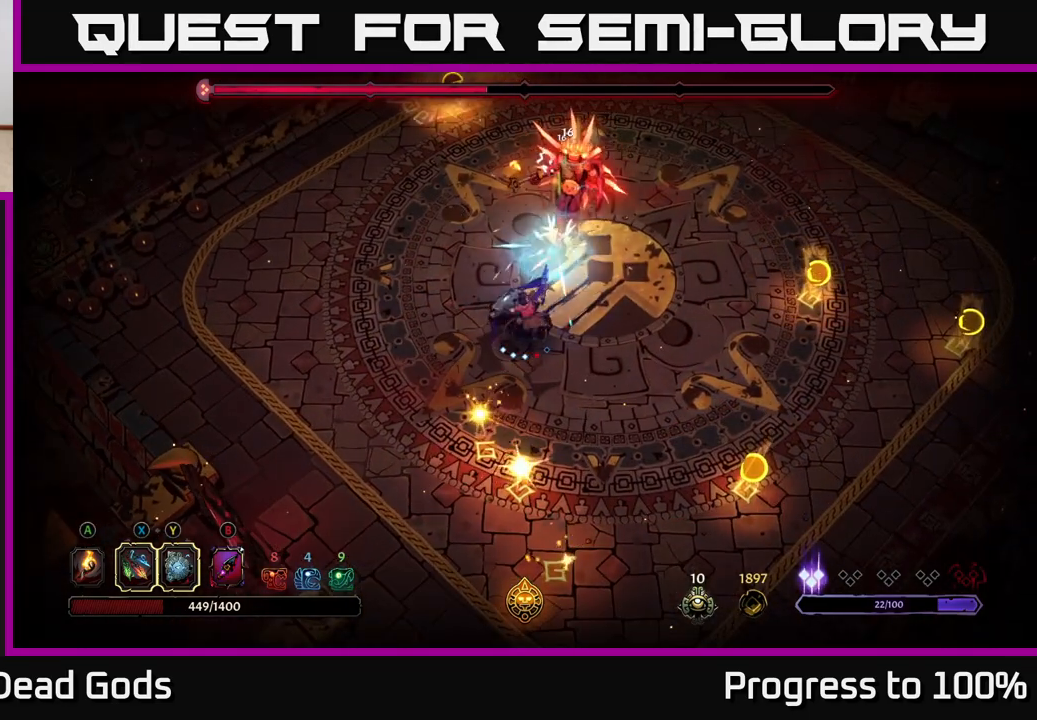
{"buttons": [], "left_stick": "center", "right_stick": "center", "events": [[100, "X", "up"], [317, "left_stick", "center"]]}
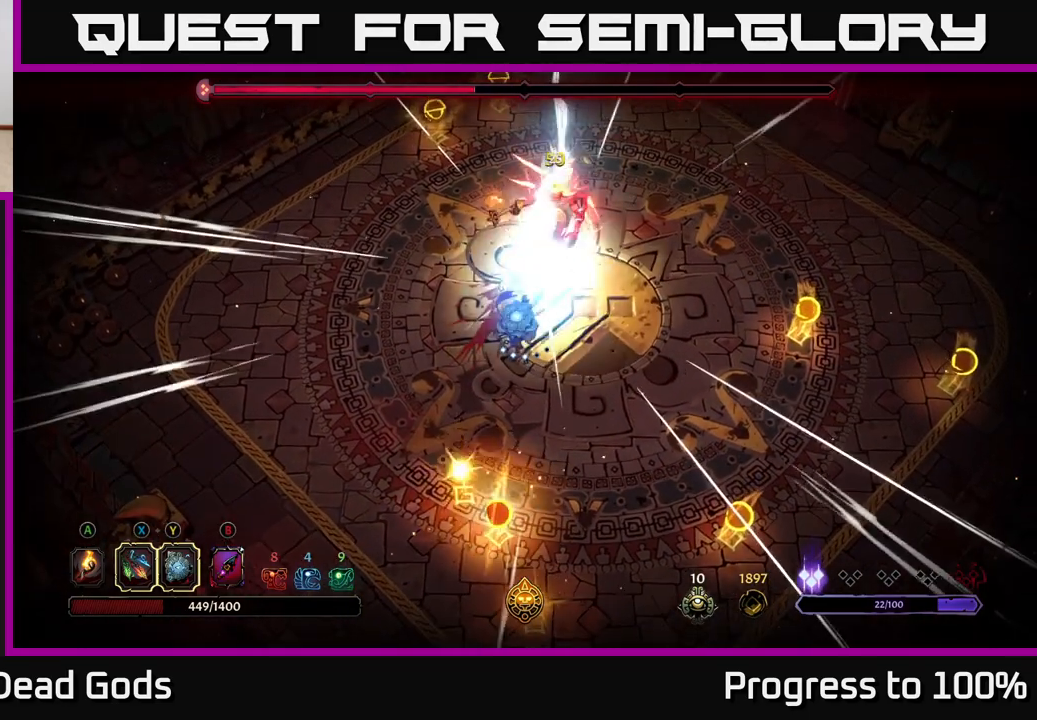
{"buttons": ["Y"], "left_stick": "up-right", "right_stick": "center", "events": [[150, "left_stick", "right"], [317, "Y", "down"], [400, "left_stick", "up-right"]]}
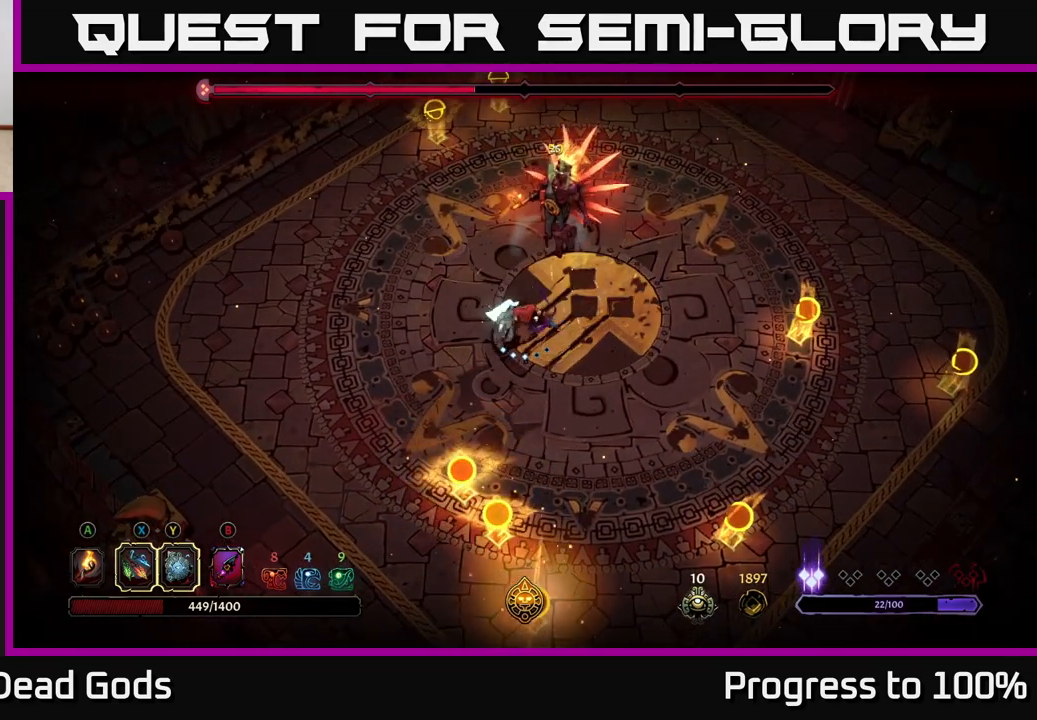
{"buttons": [], "left_stick": "center", "right_stick": "center", "events": [[183, "Y", "up"], [367, "X", "down"], [383, "left_stick", "center"], [467, "X", "up"]]}
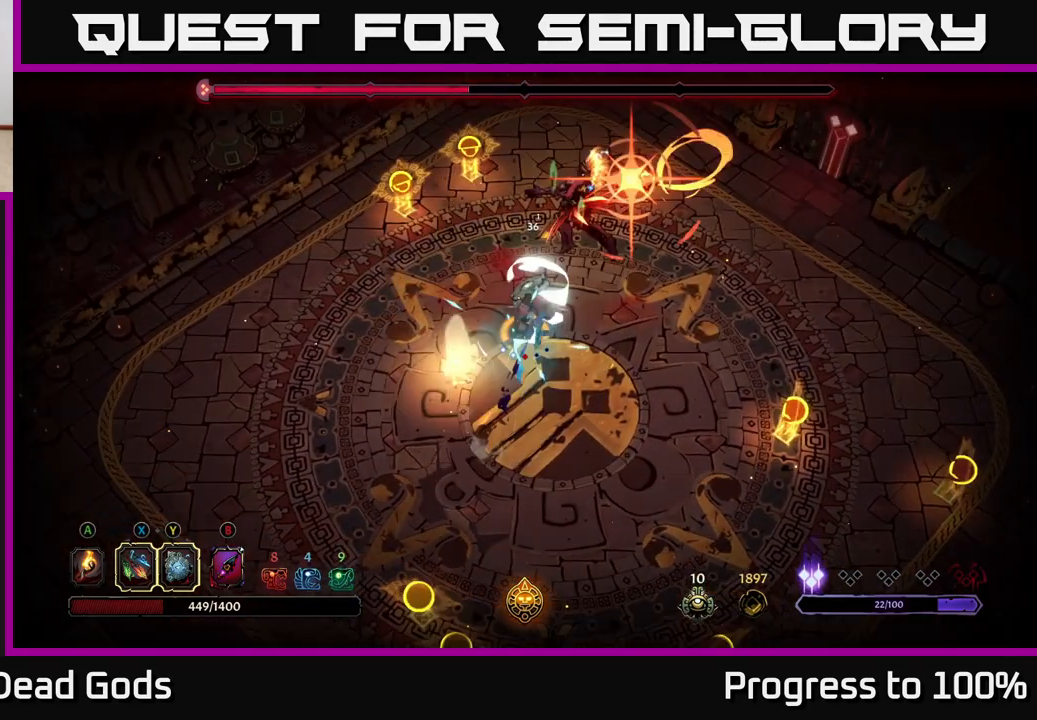
{"buttons": ["R2"], "left_stick": "right", "right_stick": "center", "events": [[150, "X", "down"], [183, "left_stick", "up-right"], [233, "X", "up"], [433, "left_stick", "right"], [467, "R2", "down"]]}
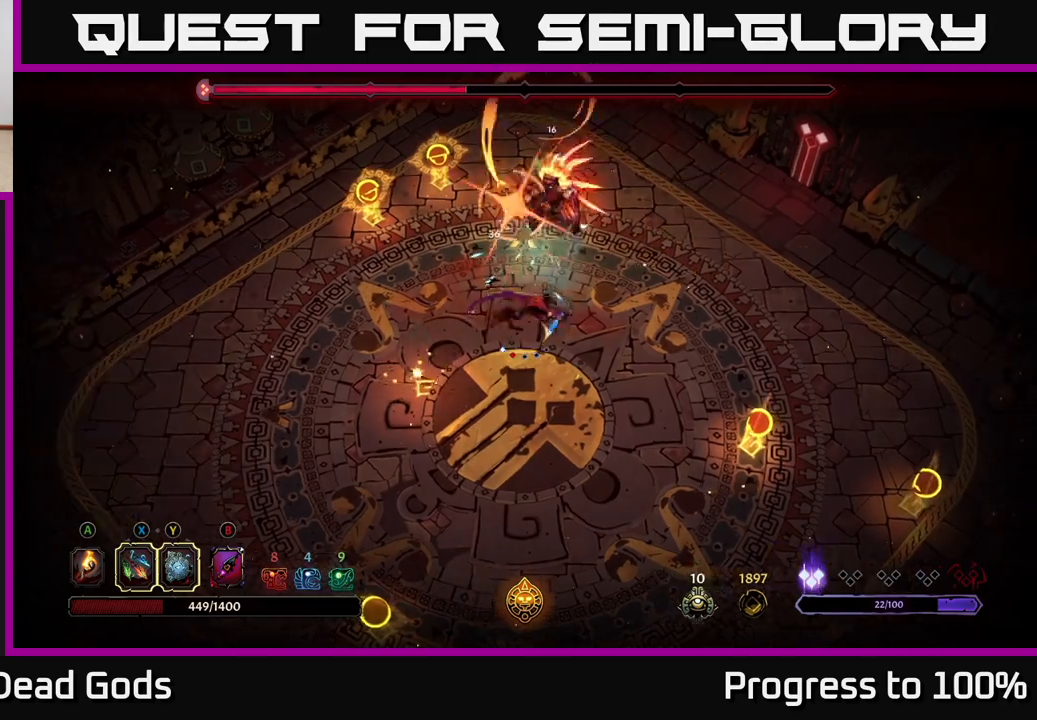
{"buttons": [], "left_stick": "center", "right_stick": "center", "events": [[83, "R2", "up"], [267, "left_stick", "center"]]}
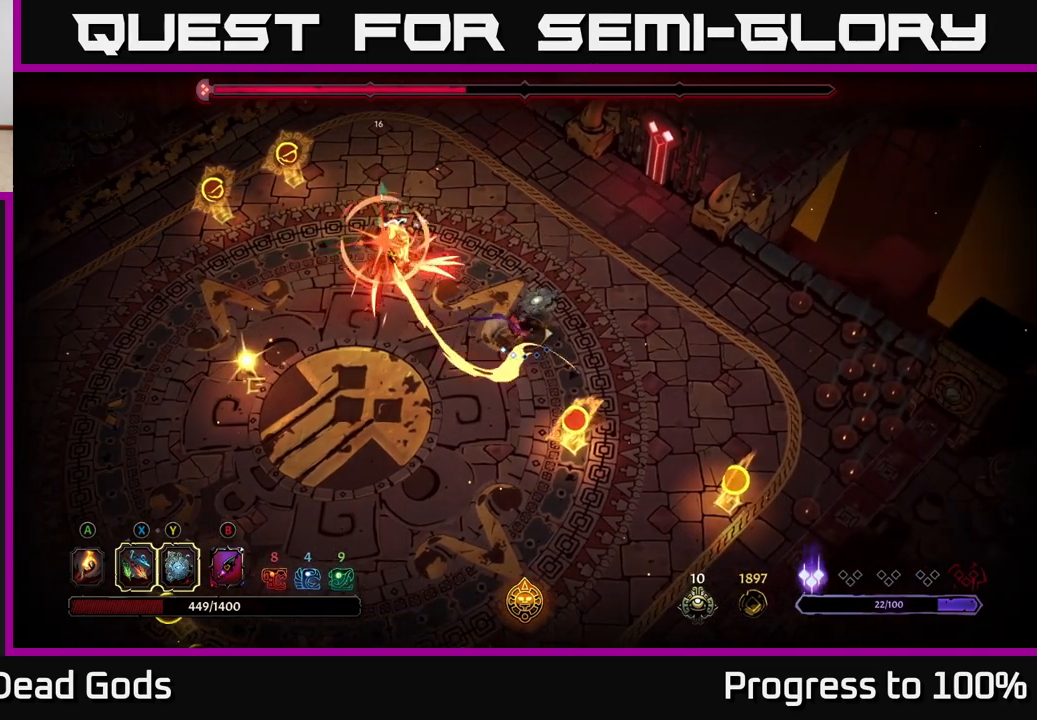
{"buttons": [], "left_stick": "up-left", "right_stick": "center", "events": [[200, "left_stick", "left"], [333, "L2", "down"], [433, "left_stick", "up-left"], [467, "L2", "up"]]}
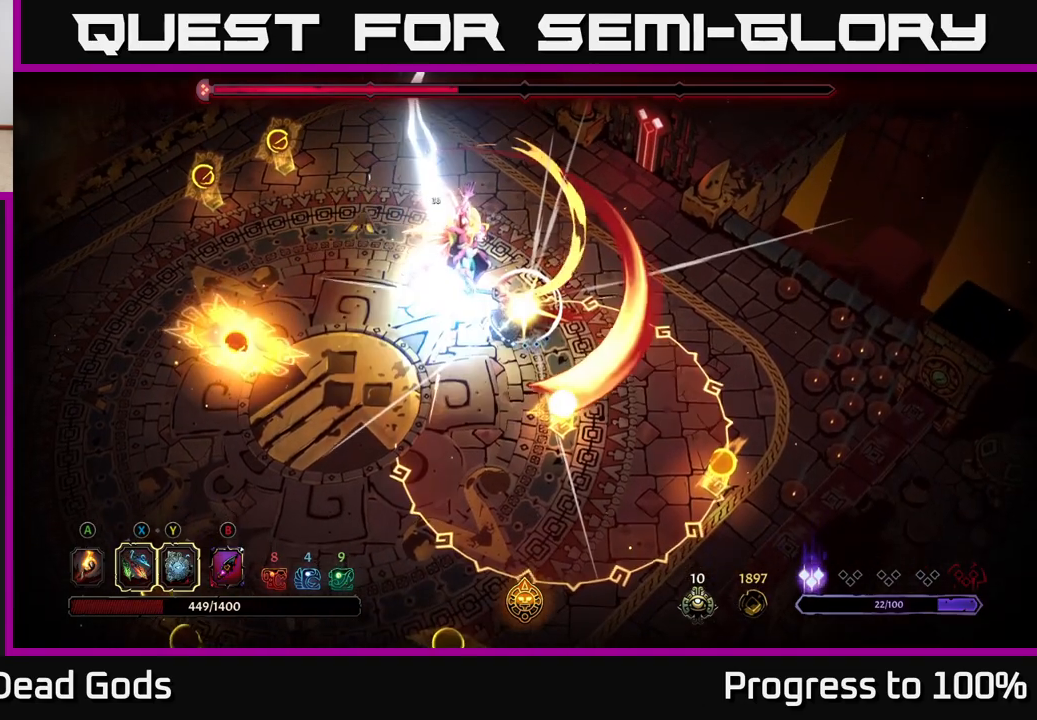
{"buttons": ["Y"], "left_stick": "left", "right_stick": "center", "events": [[50, "left_stick", "center"], [133, "left_stick", "left"], [283, "Y", "down"]]}
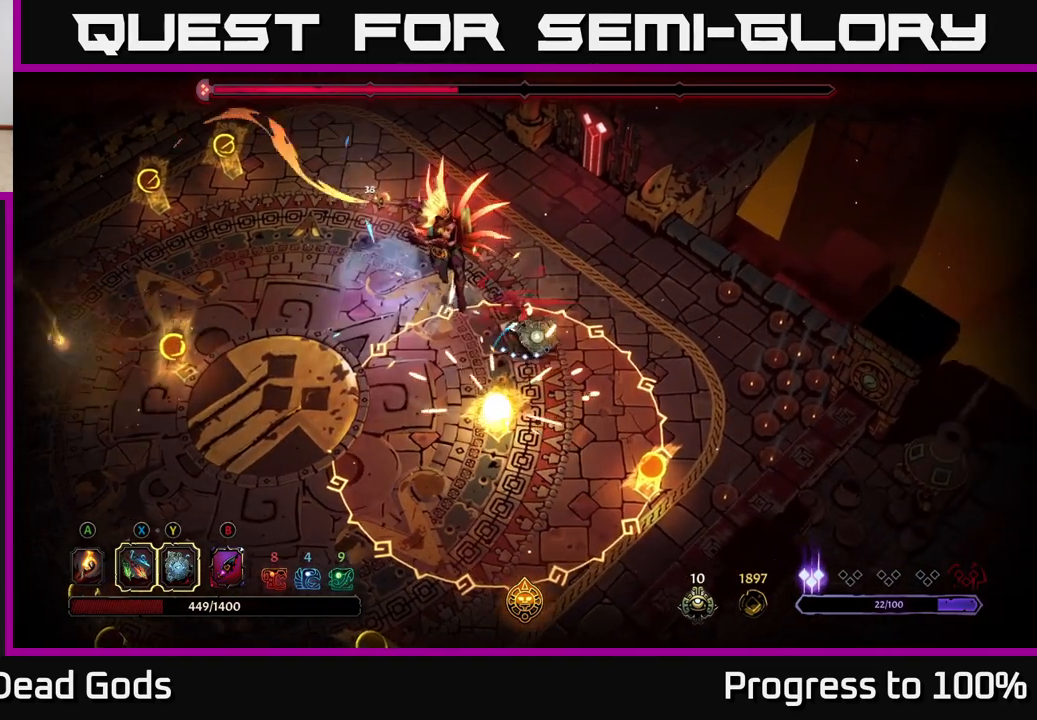
{"buttons": [], "left_stick": "up-left", "right_stick": "center", "events": [[50, "left_stick", "up-left"], [183, "Y", "up"], [400, "R2", "down"], [483, "R2", "up"]]}
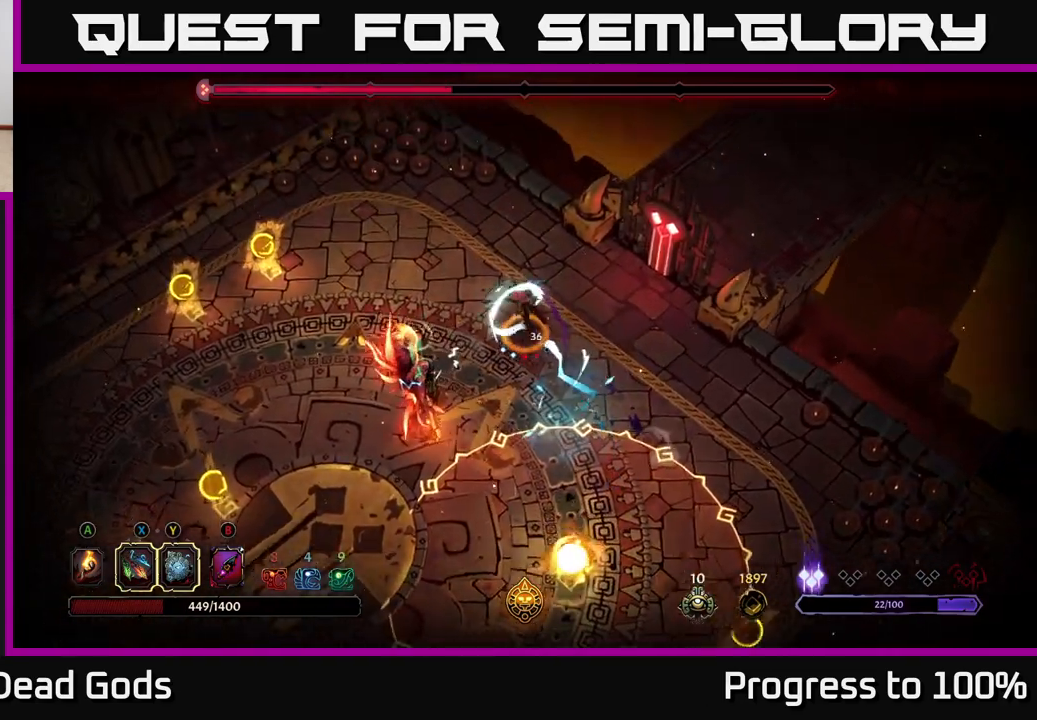
{"buttons": [], "left_stick": "down", "right_stick": "center", "events": [[133, "left_stick", "down-left"], [283, "left_stick", "down"], [333, "X", "down"], [467, "X", "up"]]}
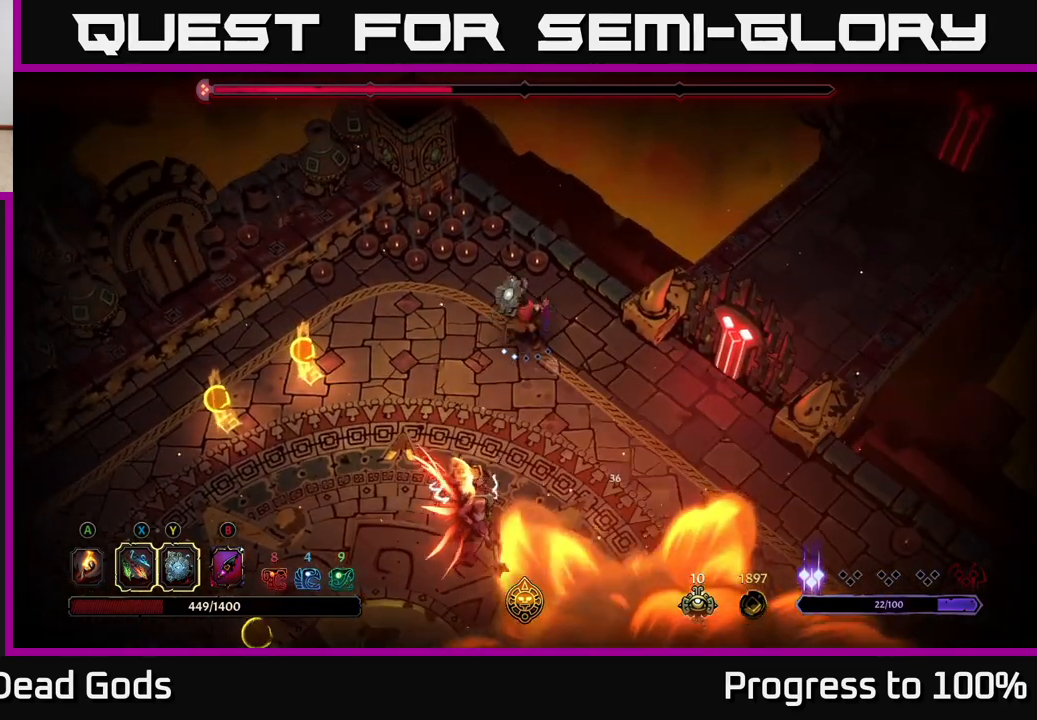
{"buttons": ["X"], "left_stick": "down", "right_stick": "center", "events": [[250, "X", "down"], [367, "X", "up"], [483, "X", "down"]]}
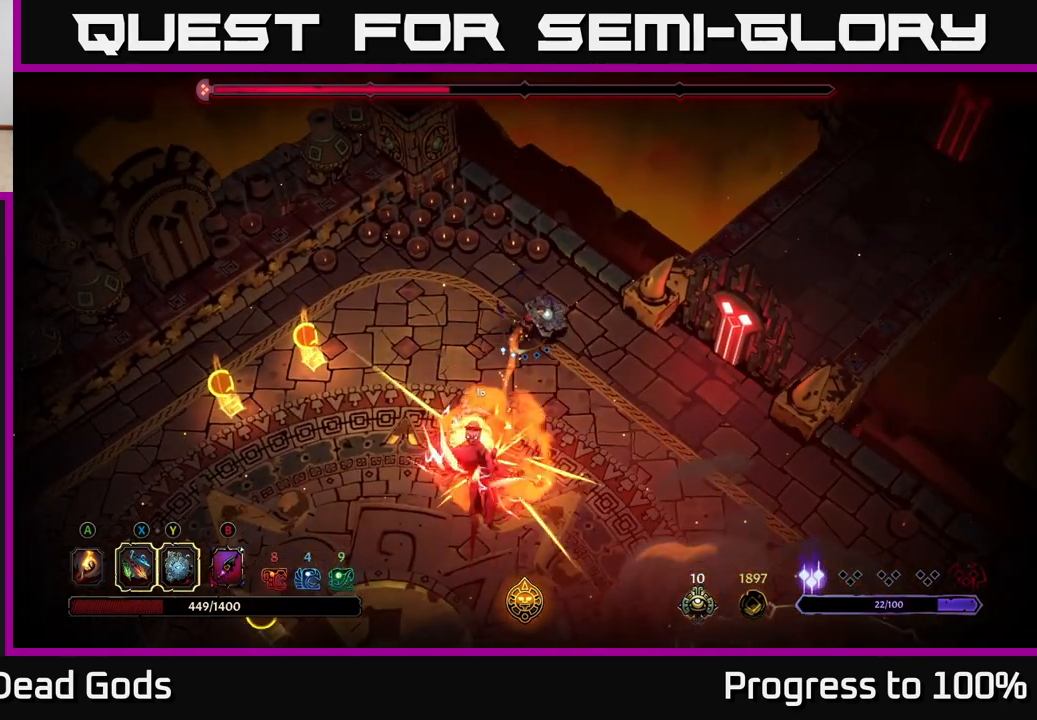
{"buttons": [], "left_stick": "center", "right_stick": "center", "events": [[83, "X", "up"], [283, "left_stick", "center"]]}
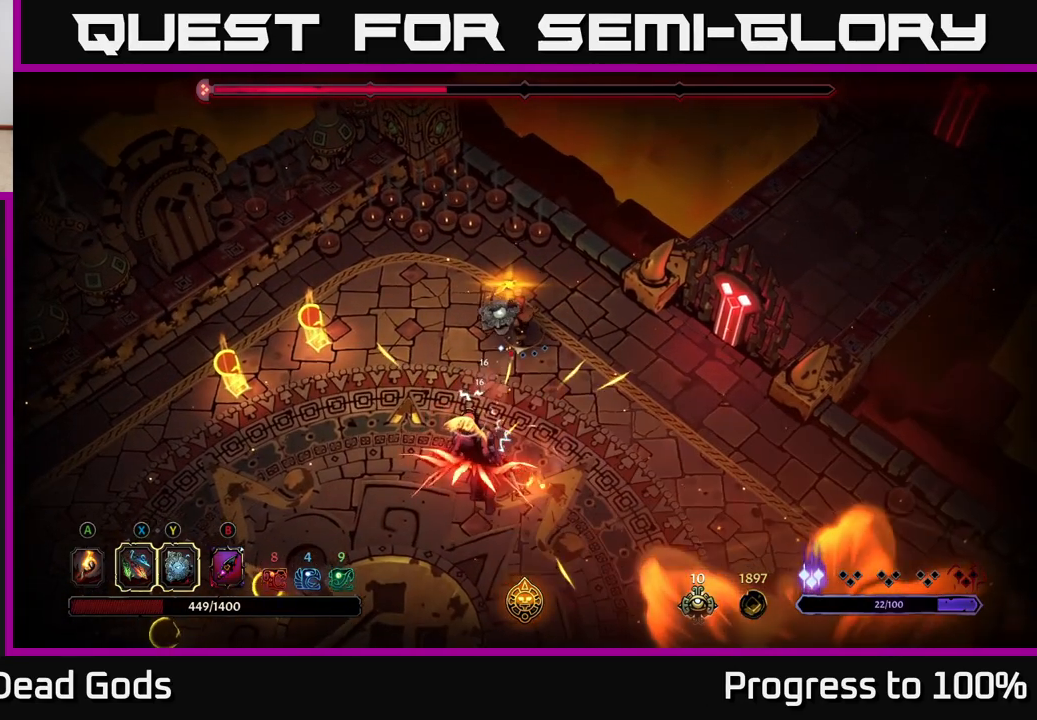
{"buttons": [], "left_stick": "right", "right_stick": "center", "events": [[433, "left_stick", "right"]]}
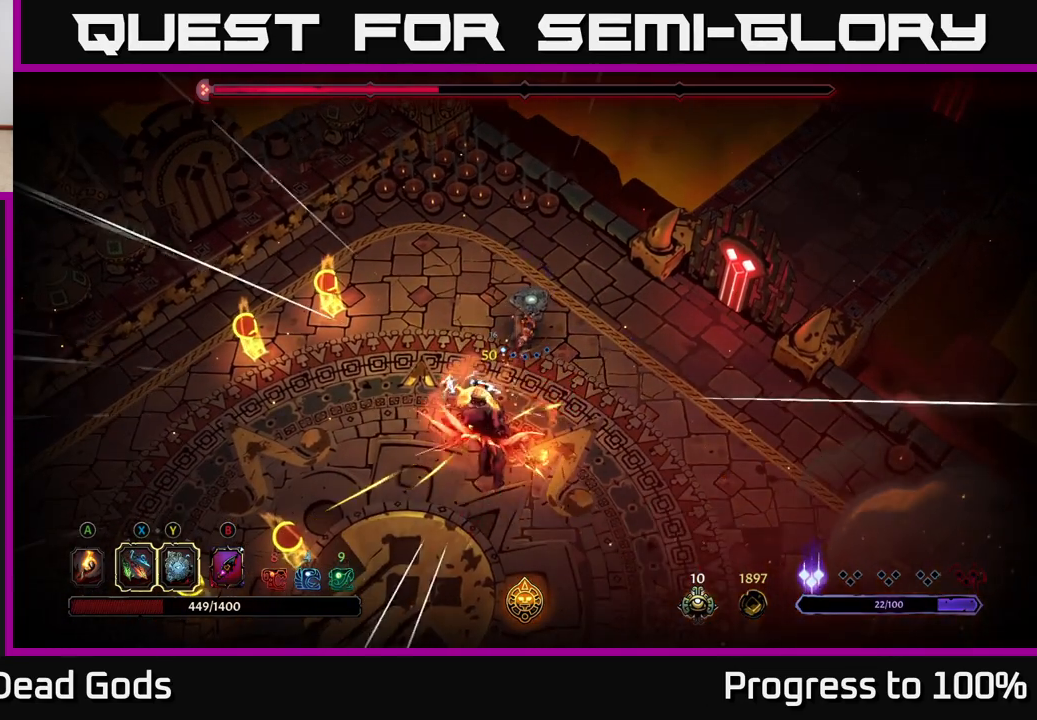
{"buttons": [], "left_stick": "right", "right_stick": "center", "events": []}
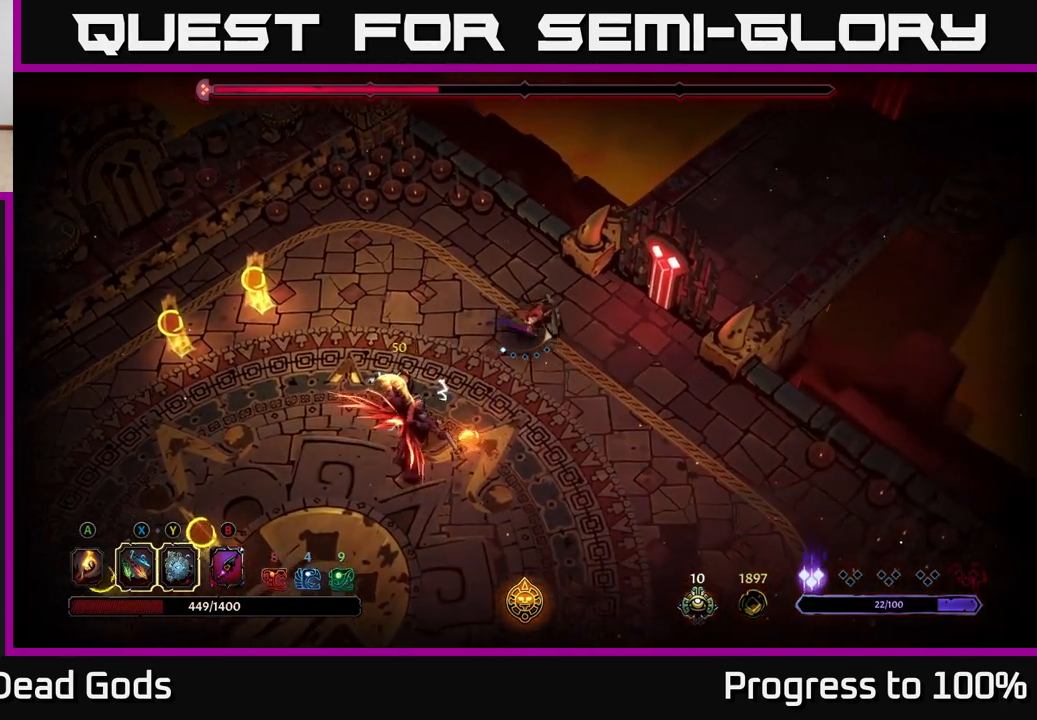
{"buttons": [], "left_stick": "down-right", "right_stick": "center", "events": [[433, "left_stick", "down-right"]]}
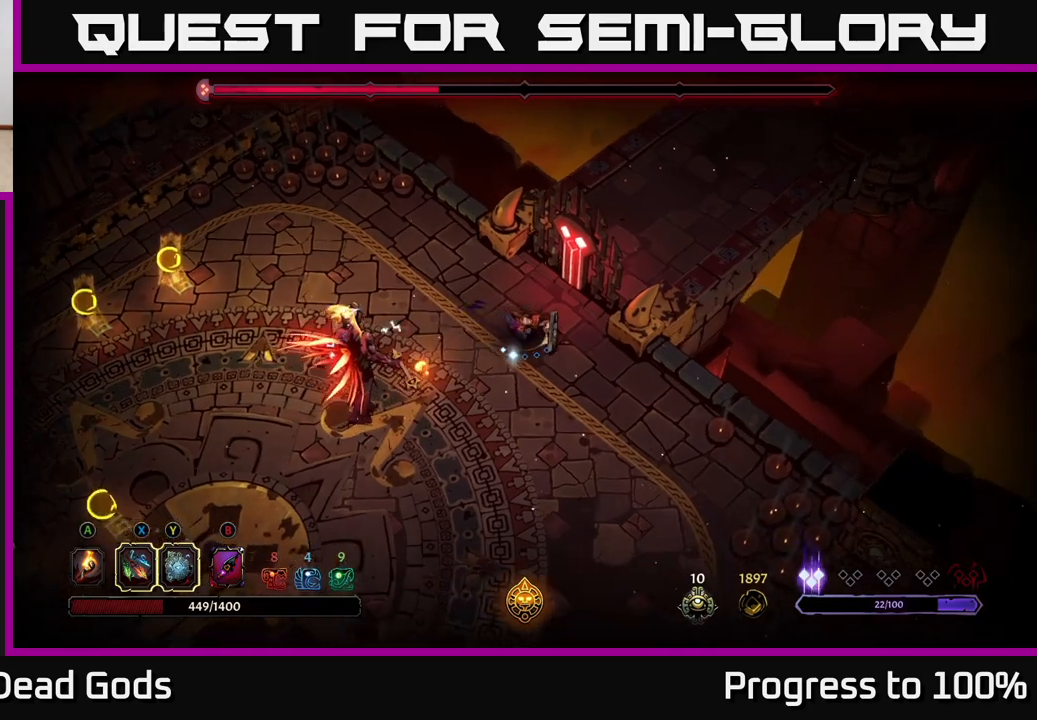
{"buttons": ["Y"], "left_stick": "left", "right_stick": "center", "events": [[300, "left_stick", "down-left"], [367, "Y", "down"], [433, "left_stick", "left"]]}
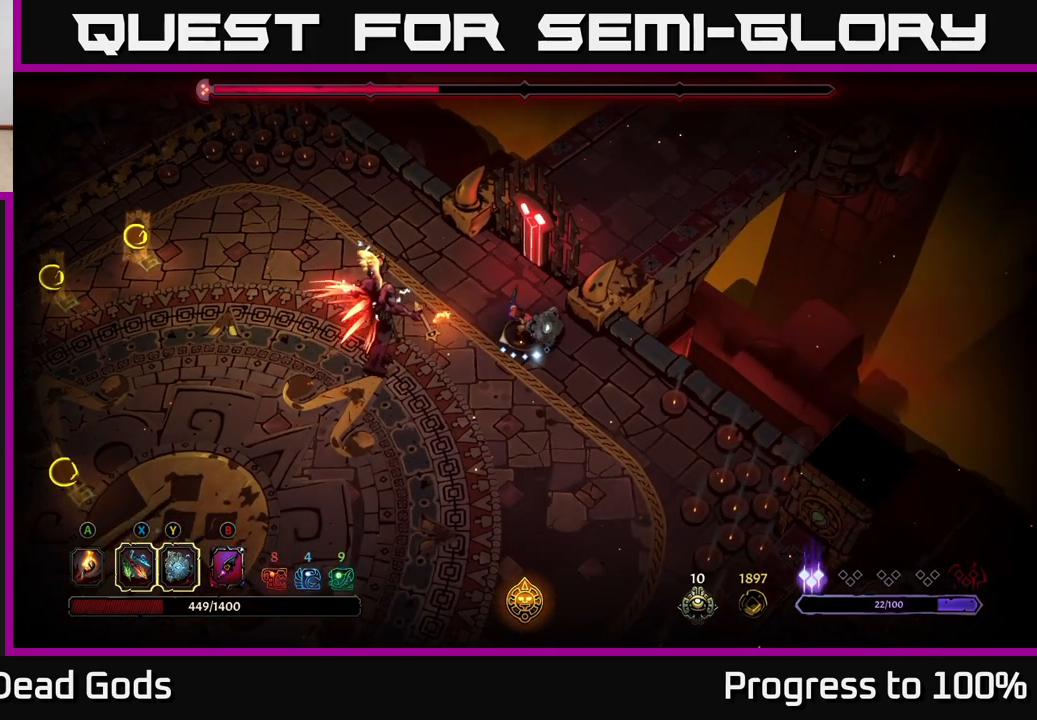
{"buttons": ["X"], "left_stick": "left", "right_stick": "center", "events": [[217, "Y", "up"], [433, "X", "down"]]}
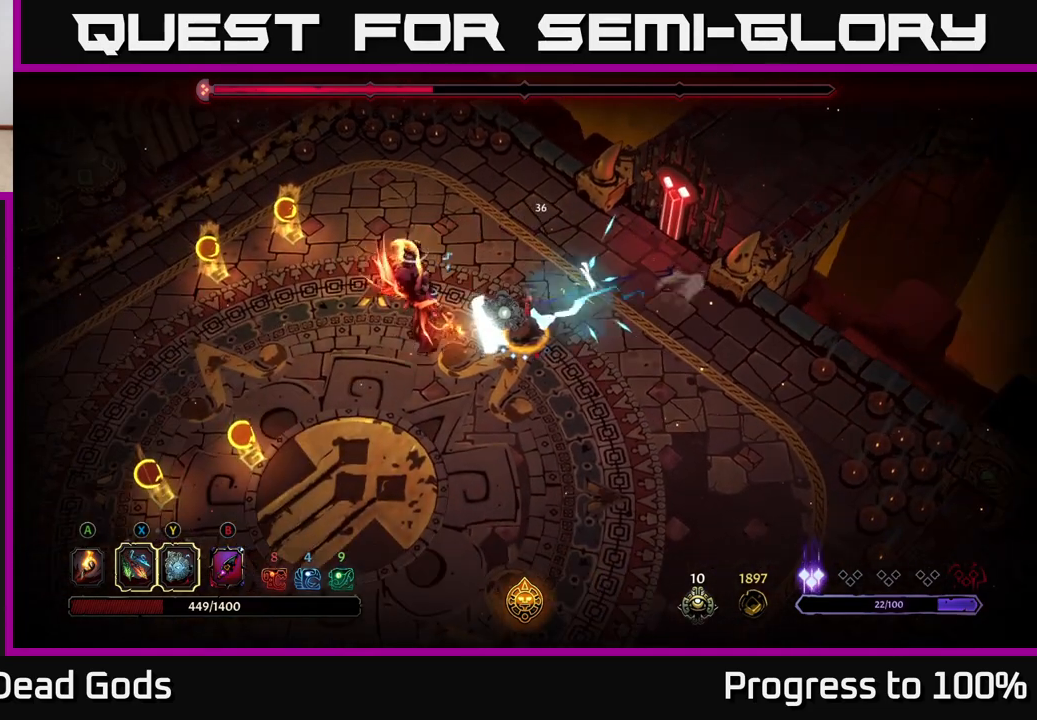
{"buttons": [], "left_stick": "center", "right_stick": "center", "events": [[67, "left_stick", "center"], [83, "X", "up"], [217, "X", "down"], [383, "X", "up"]]}
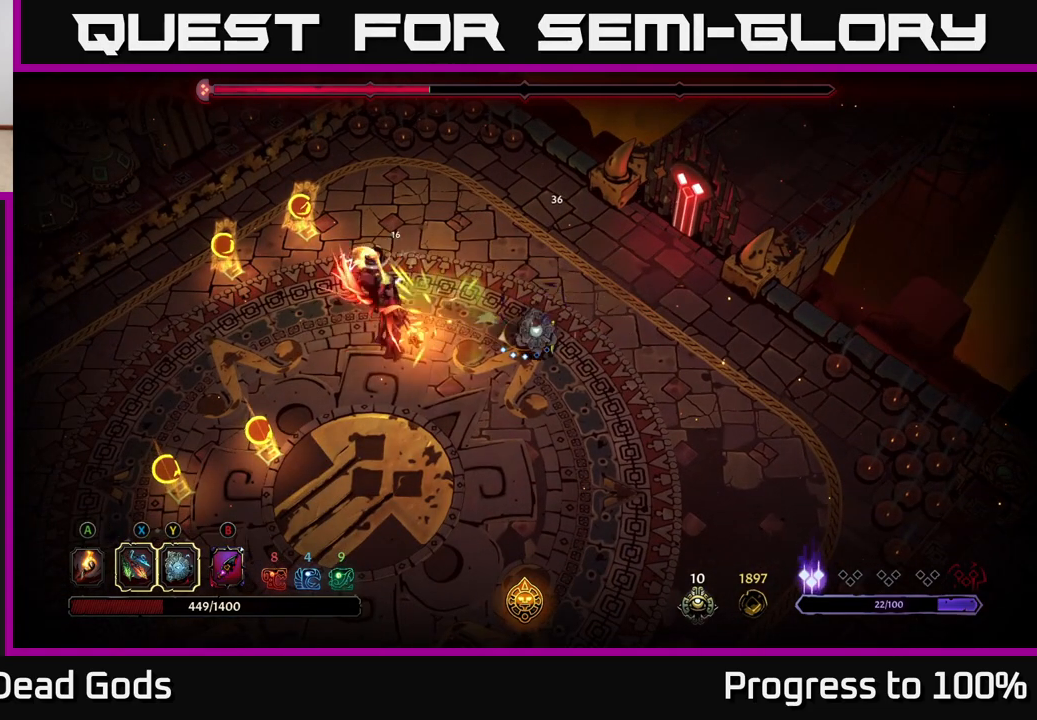
{"buttons": [], "left_stick": "center", "right_stick": "center", "events": [[33, "X", "down"], [200, "X", "up"]]}
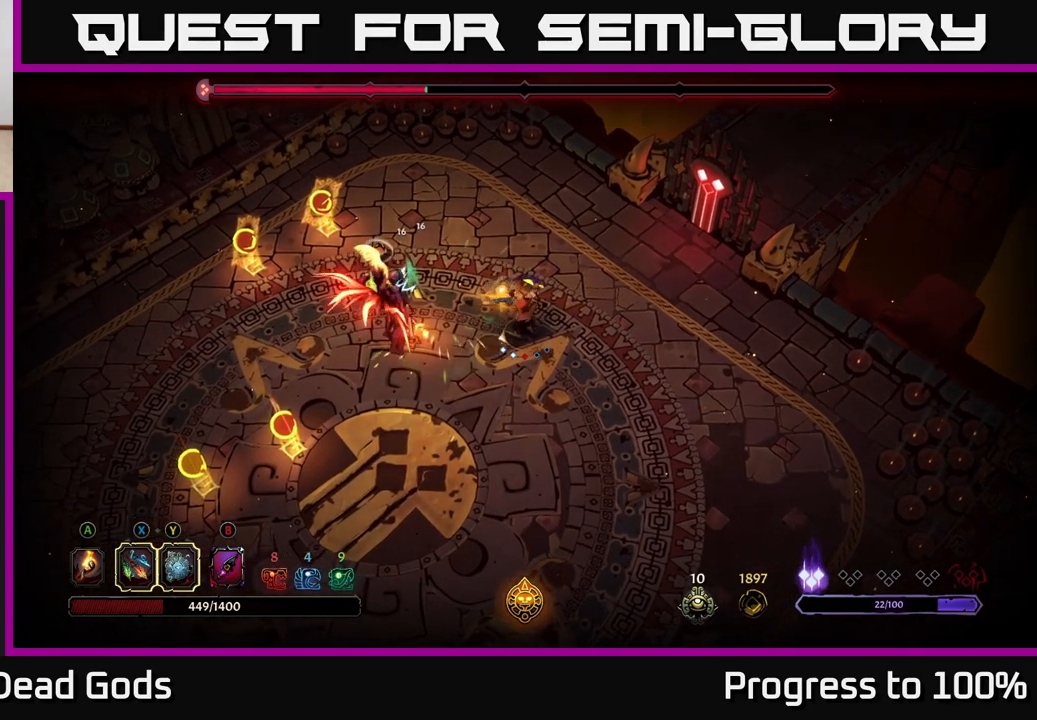
{"buttons": [], "left_stick": "center", "right_stick": "center", "events": []}